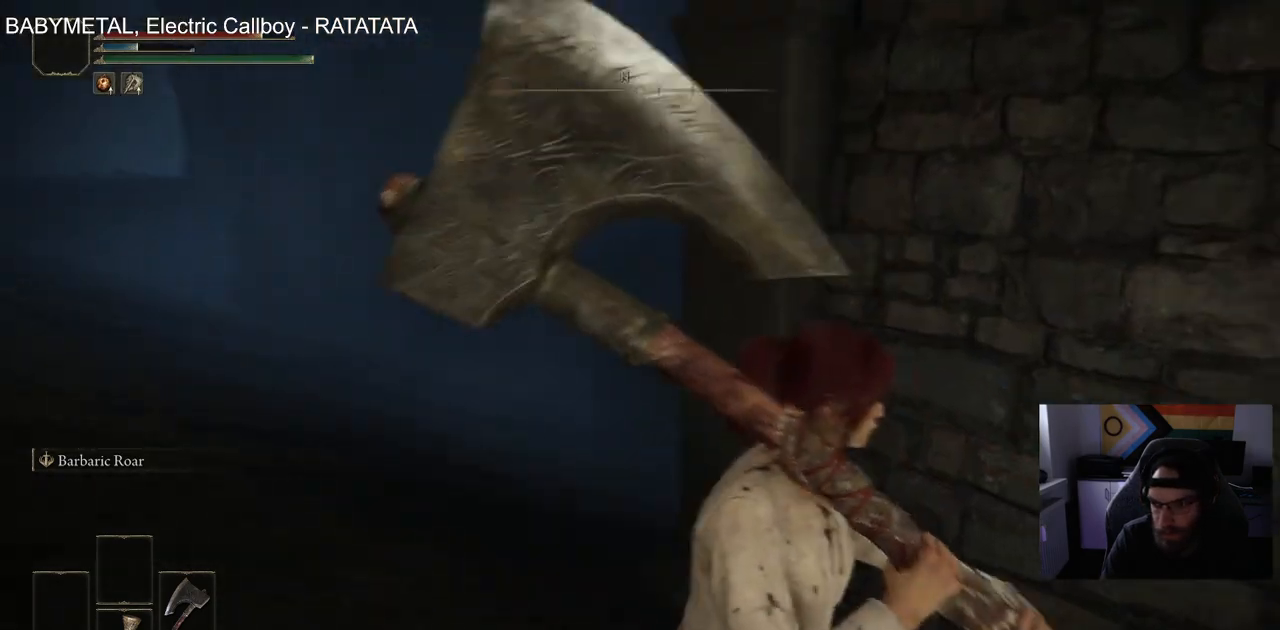
Gameplay with a controller (PlayStation layout); each line is a JSON object with the inputs held at the frame after it. "events" lists button and stick changes between this image and that frame as [ms after this image, input, new state], when the widget could be followed in between.
{"buttons": [], "left_stick": "center", "right_stick": "center", "events": [[117, "right_stick", "center"], [200, "left_stick", "up-right"], [383, "left_stick", "center"]]}
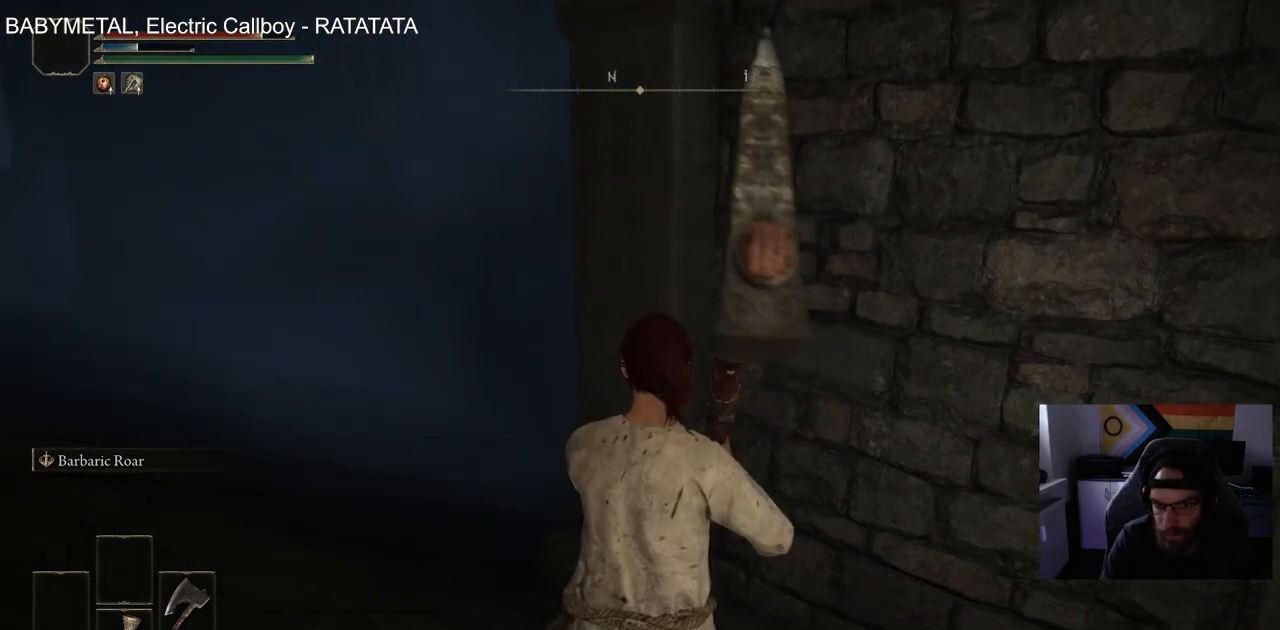
{"buttons": [], "left_stick": "up", "right_stick": "center", "events": [[83, "left_stick", "right"], [150, "left_stick", "down-right"], [283, "left_stick", "down-left"], [400, "left_stick", "up-left"], [450, "left_stick", "up"]]}
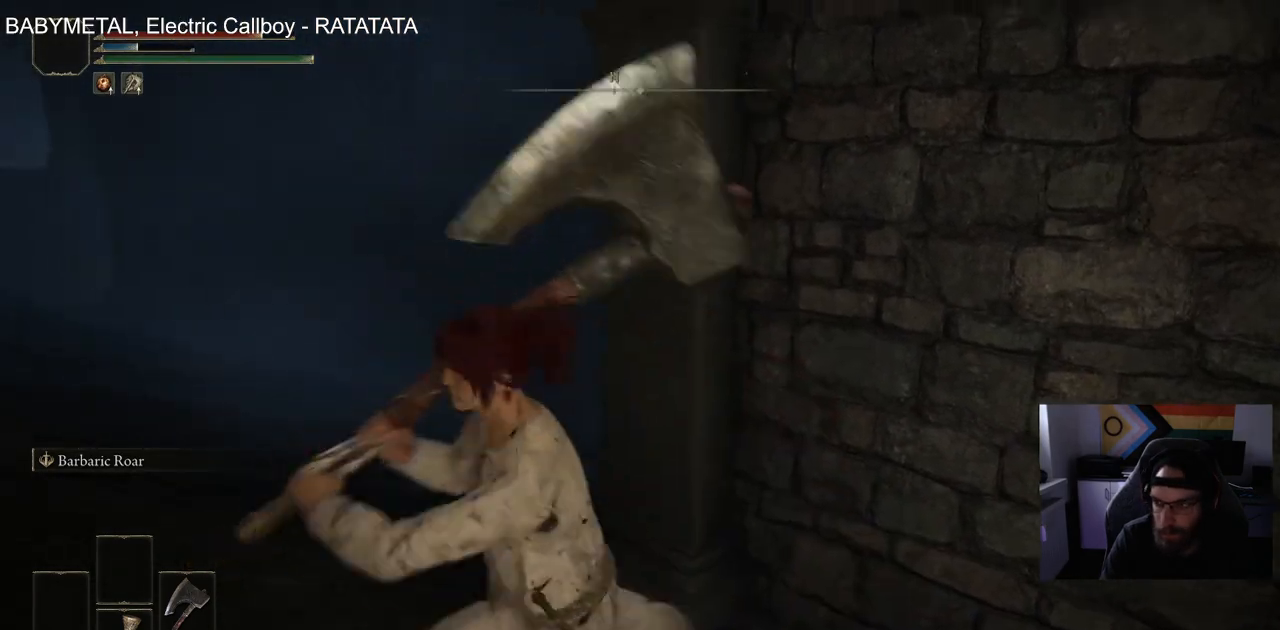
{"buttons": [], "left_stick": "up", "right_stick": "center", "events": [[17, "left_stick", "up-right"], [83, "left_stick", "right"], [233, "left_stick", "down-left"], [367, "left_stick", "up"]]}
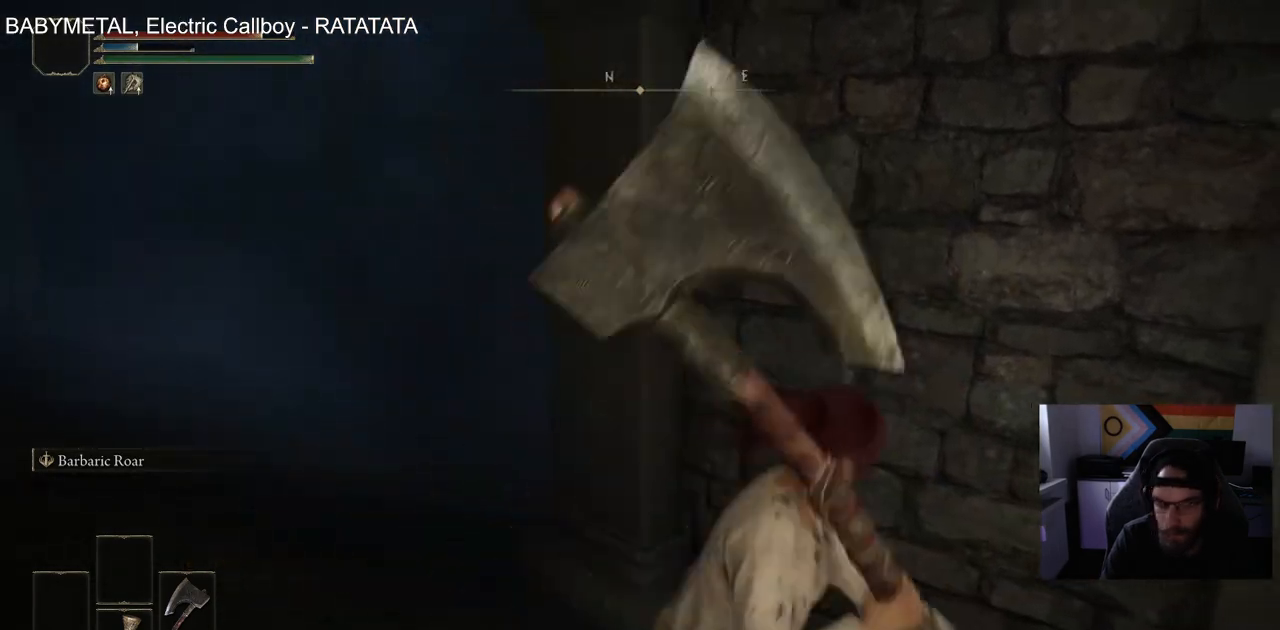
{"buttons": [], "left_stick": "up", "right_stick": "center", "events": []}
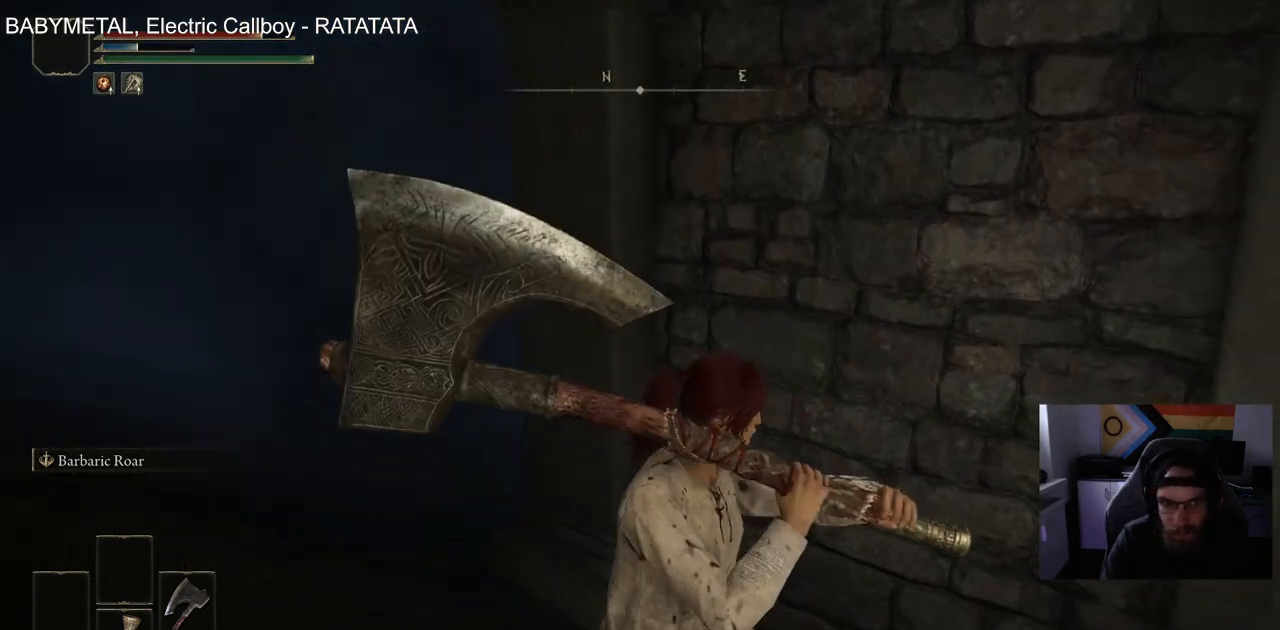
{"buttons": [], "left_stick": "up", "right_stick": "center", "events": []}
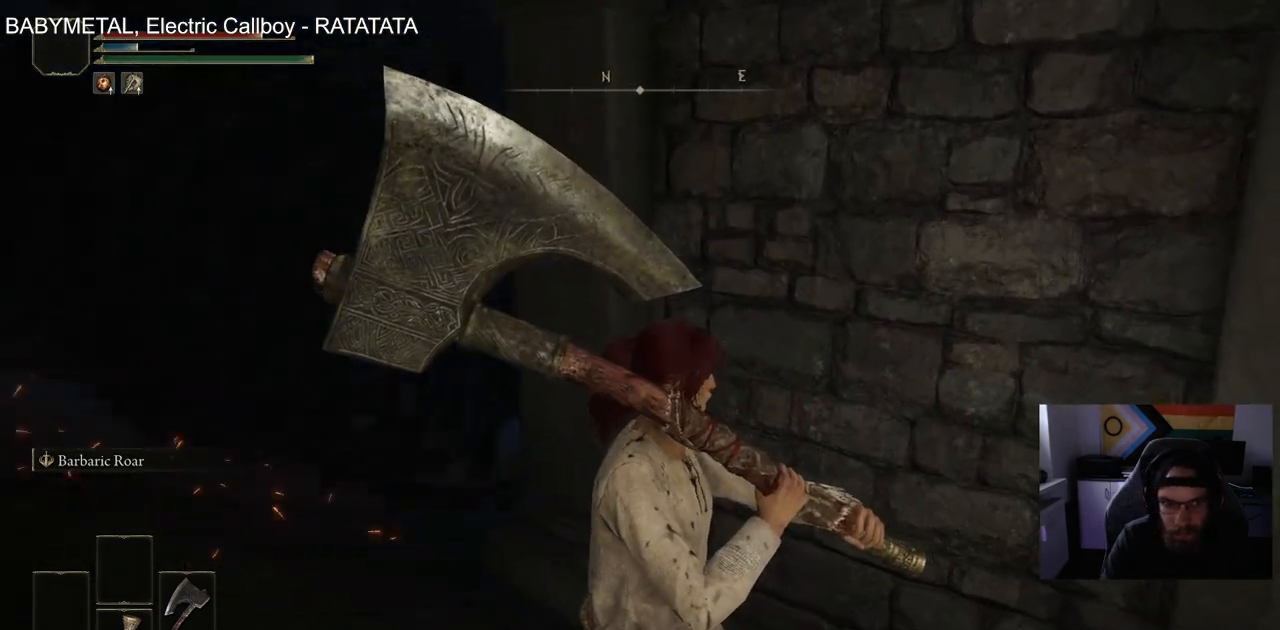
{"buttons": ["CIRCLE"], "left_stick": "up-left", "right_stick": "center", "events": [[50, "left_stick", "up-left"], [117, "CIRCLE", "down"]]}
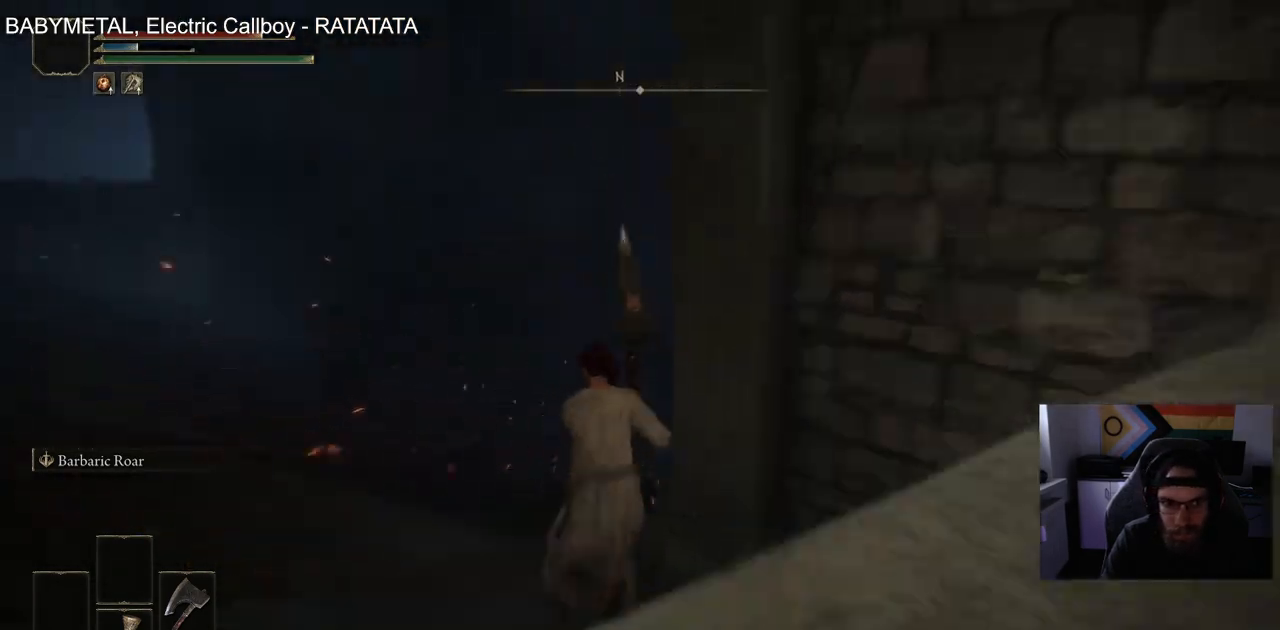
{"buttons": ["CIRCLE"], "left_stick": "up", "right_stick": "down-right", "events": [[67, "right_stick", "down-right"], [333, "left_stick", "up"]]}
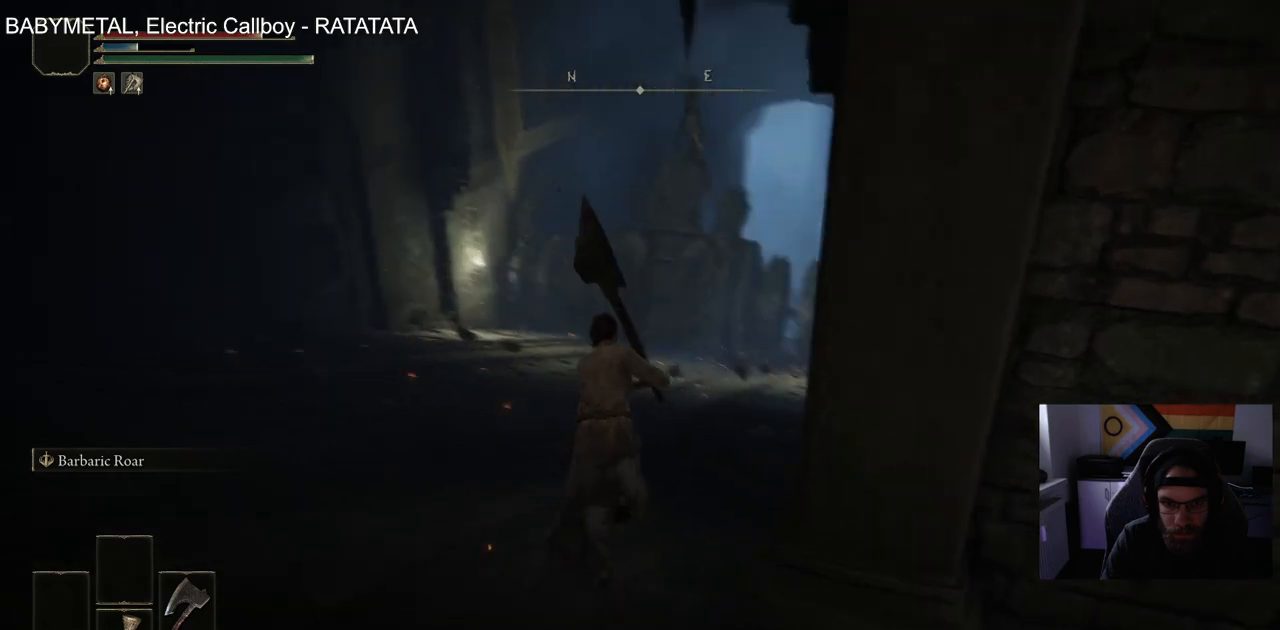
{"buttons": ["CIRCLE"], "left_stick": "up", "right_stick": "center", "events": [[67, "right_stick", "center"]]}
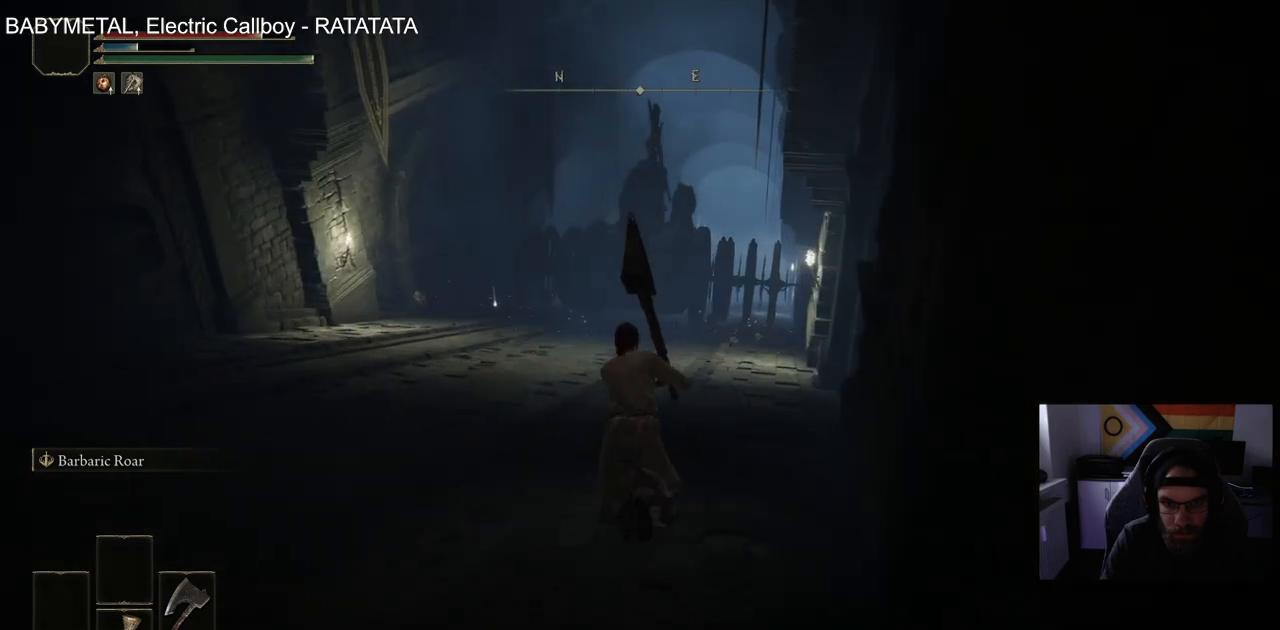
{"buttons": ["CIRCLE"], "left_stick": "up", "right_stick": "center", "events": []}
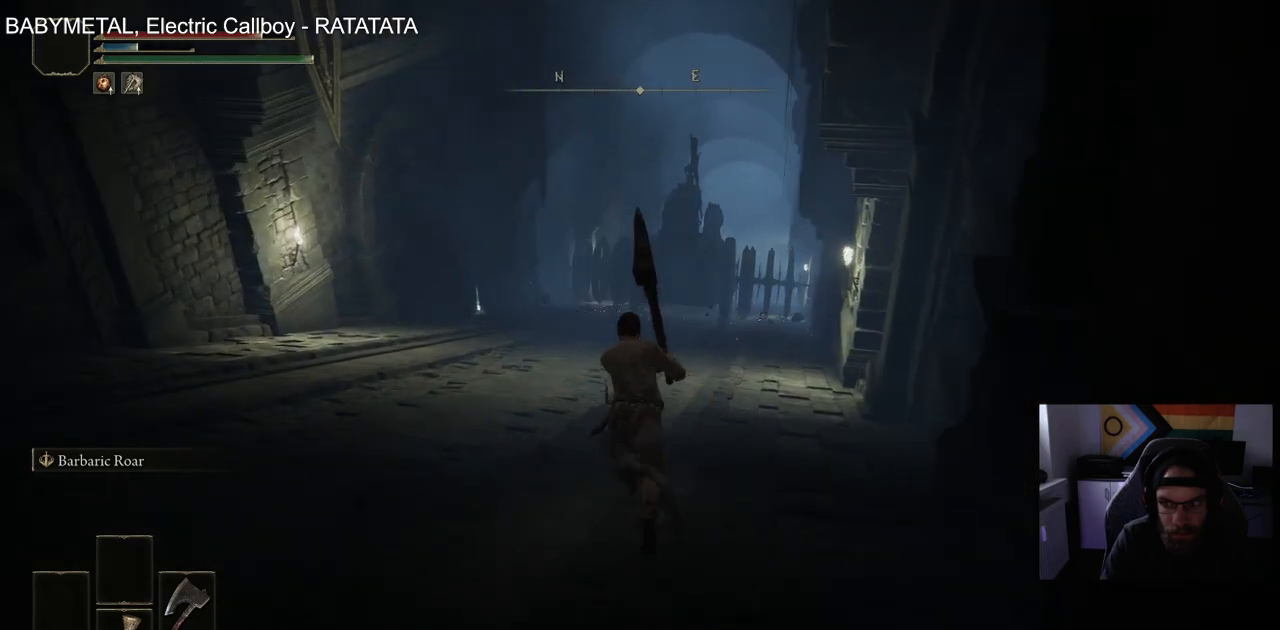
{"buttons": ["CIRCLE"], "left_stick": "up", "right_stick": "center", "events": []}
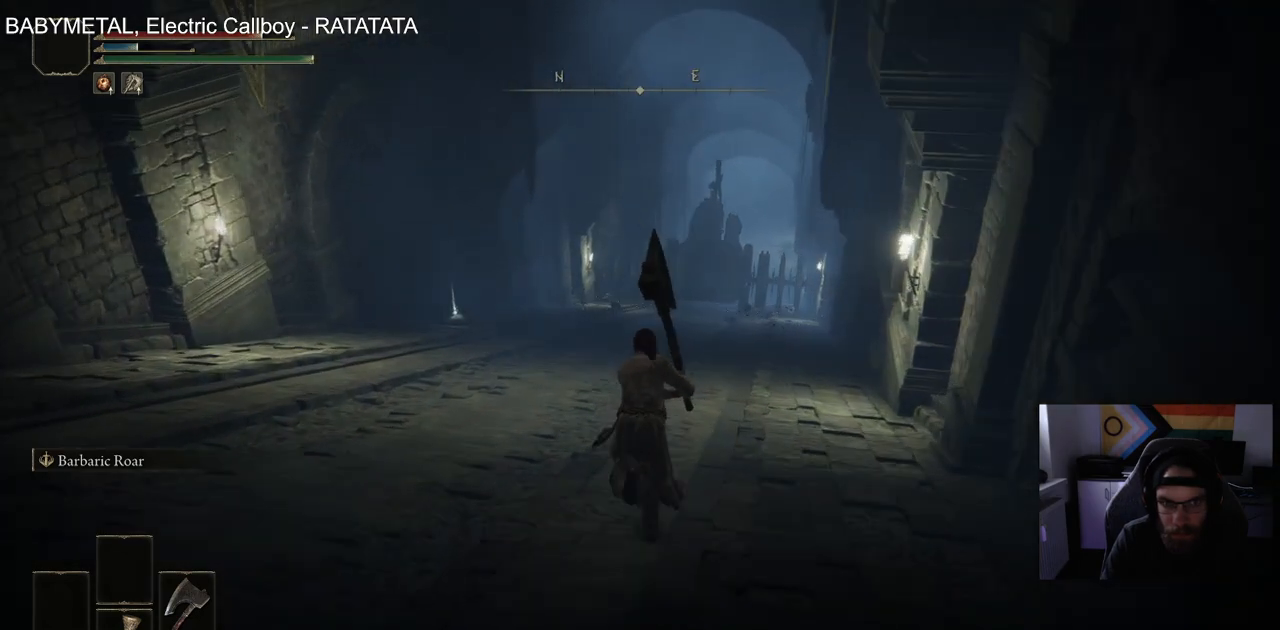
{"buttons": ["CIRCLE"], "left_stick": "up", "right_stick": "center", "events": []}
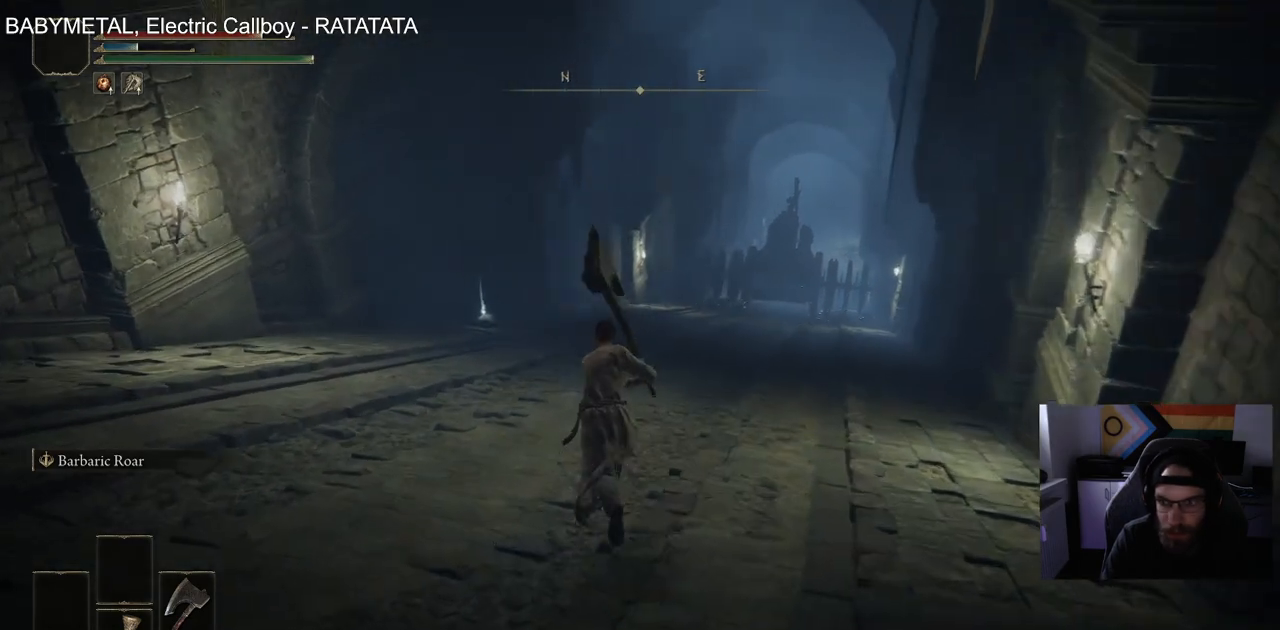
{"buttons": ["CIRCLE"], "left_stick": "up", "right_stick": "center", "events": []}
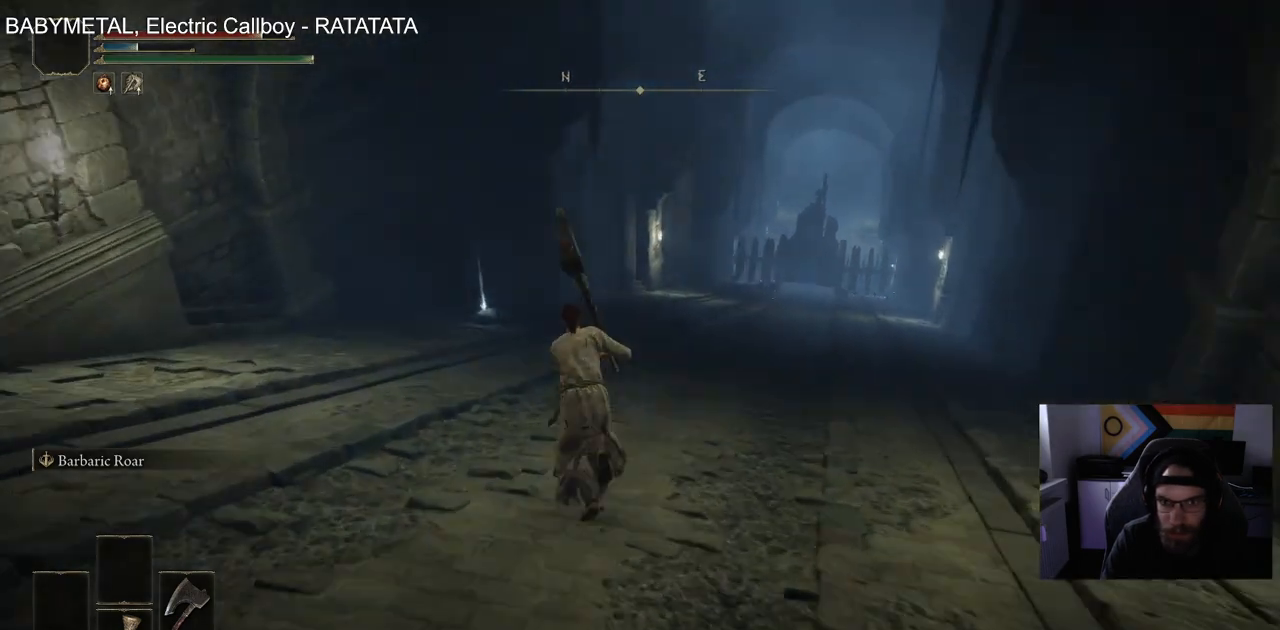
{"buttons": ["CIRCLE"], "left_stick": "up", "right_stick": "center", "events": []}
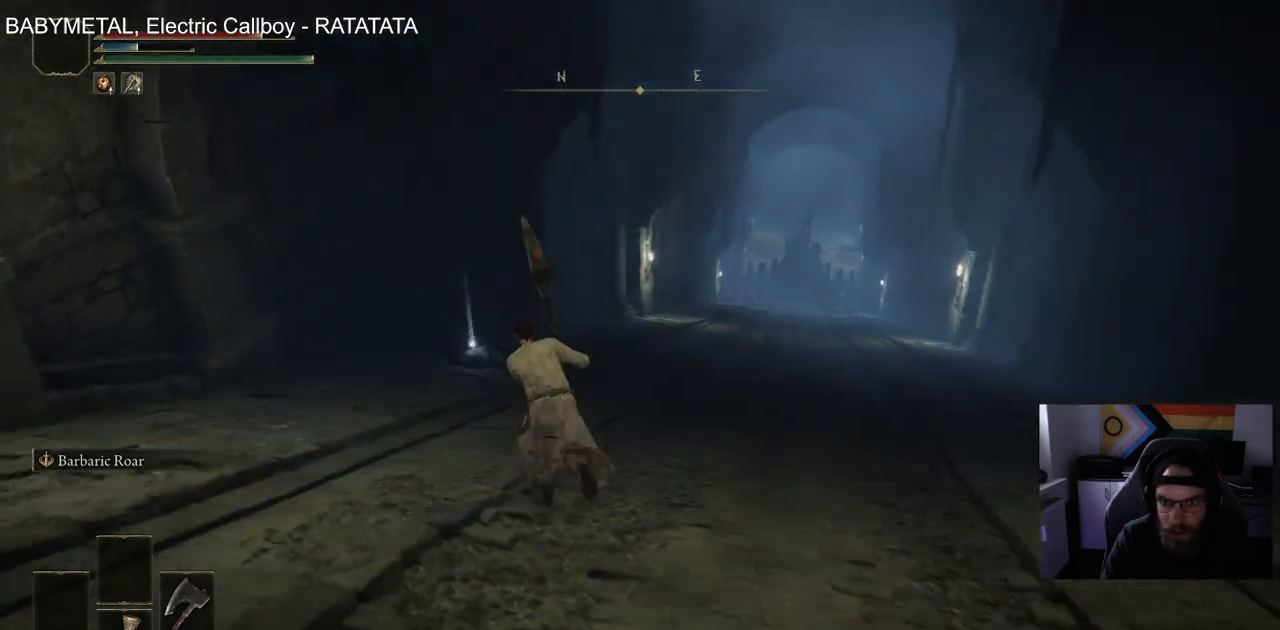
{"buttons": ["CIRCLE", "TRIANGLE"], "left_stick": "up", "right_stick": "center", "events": [[17, "TRIANGLE", "down"], [133, "TRIANGLE", "up"], [233, "TRIANGLE", "down"], [383, "TRIANGLE", "up"], [450, "TRIANGLE", "down"]]}
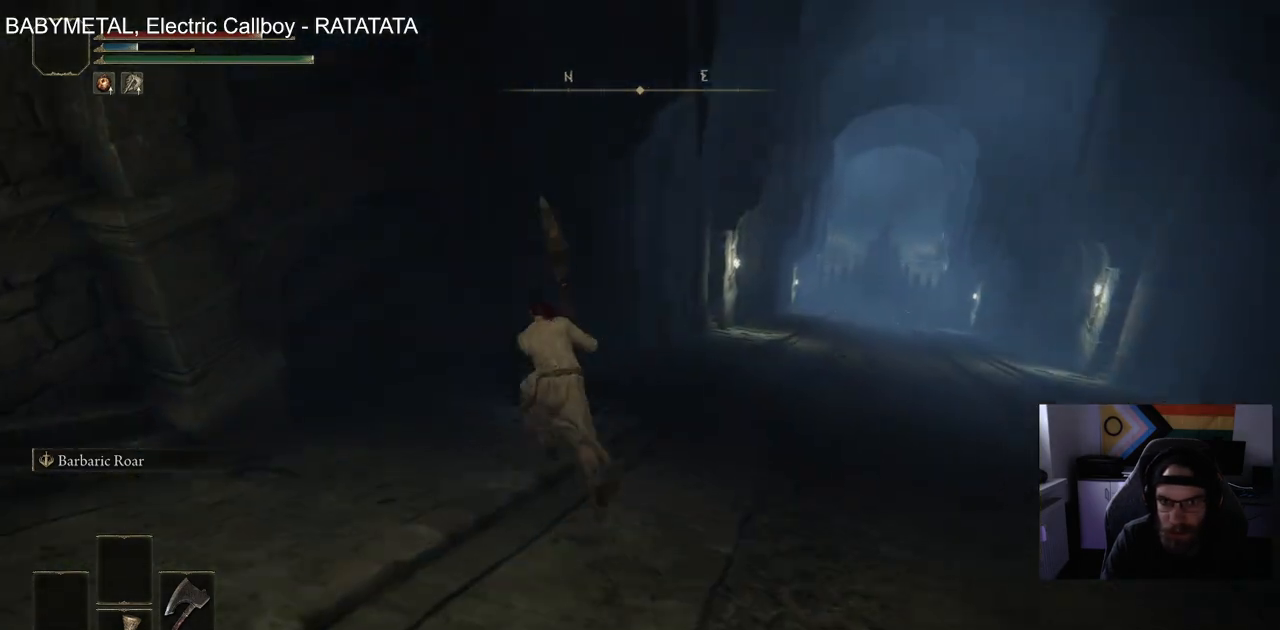
{"buttons": ["CIRCLE"], "left_stick": "up", "right_stick": "center", "events": [[50, "TRIANGLE", "up"], [150, "TRIANGLE", "down"], [250, "TRIANGLE", "up"], [350, "TRIANGLE", "down"], [433, "TRIANGLE", "up"]]}
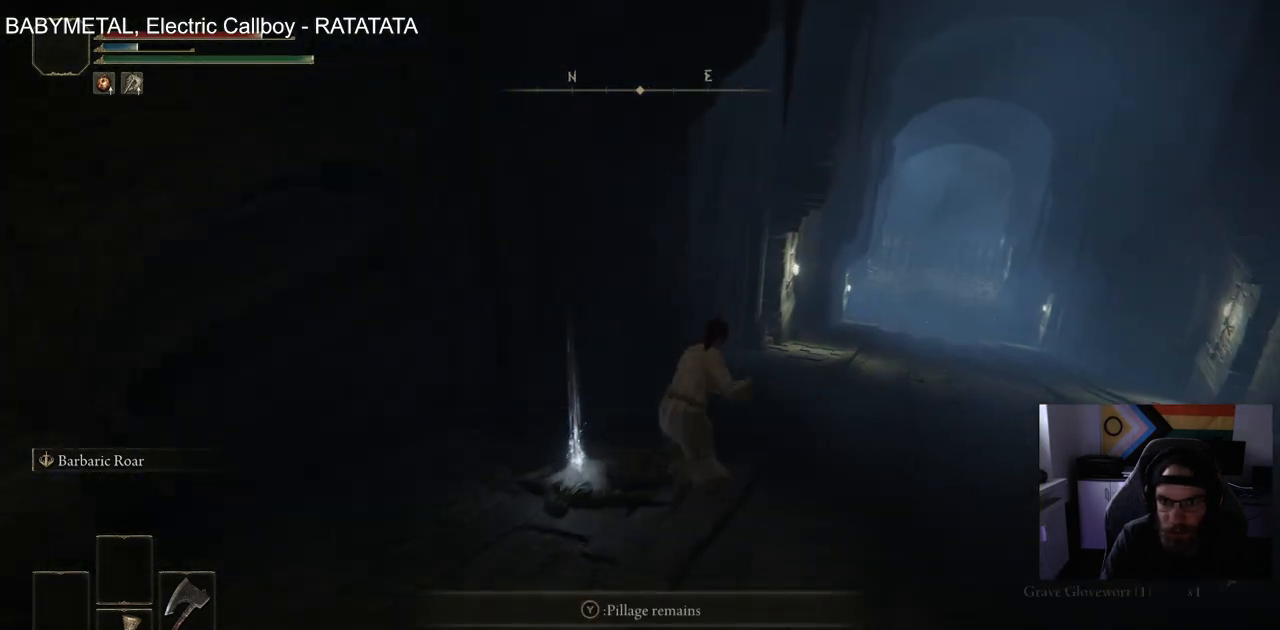
{"buttons": ["CIRCLE"], "left_stick": "up", "right_stick": "down-right", "events": [[33, "TRIANGLE", "down"], [150, "TRIANGLE", "up"], [367, "right_stick", "down-right"]]}
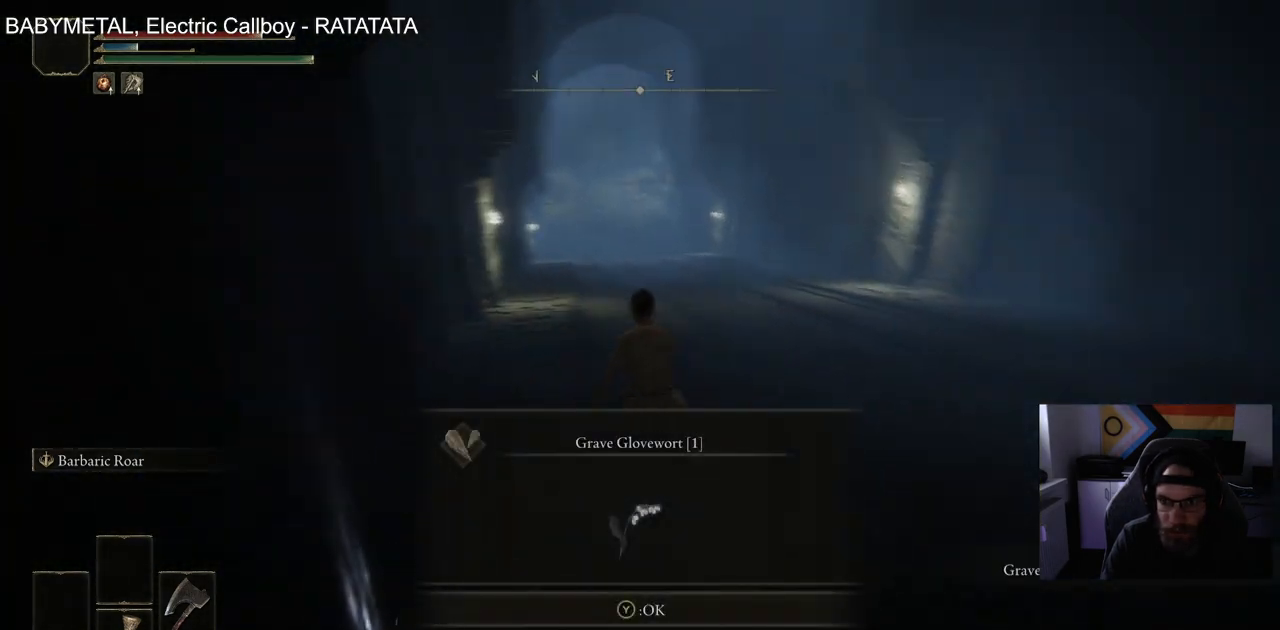
{"buttons": ["CIRCLE"], "left_stick": "up", "right_stick": "center", "events": [[83, "right_stick", "center"], [300, "TRIANGLE", "down"], [417, "TRIANGLE", "up"]]}
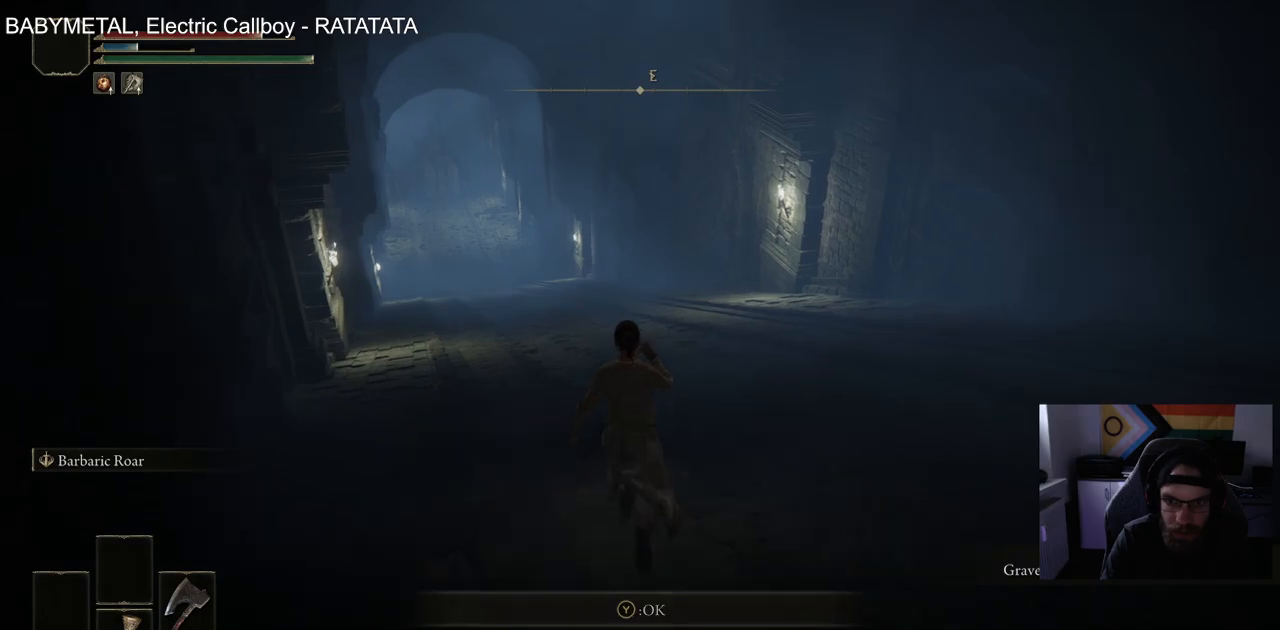
{"buttons": ["CIRCLE"], "left_stick": "up", "right_stick": "center", "events": []}
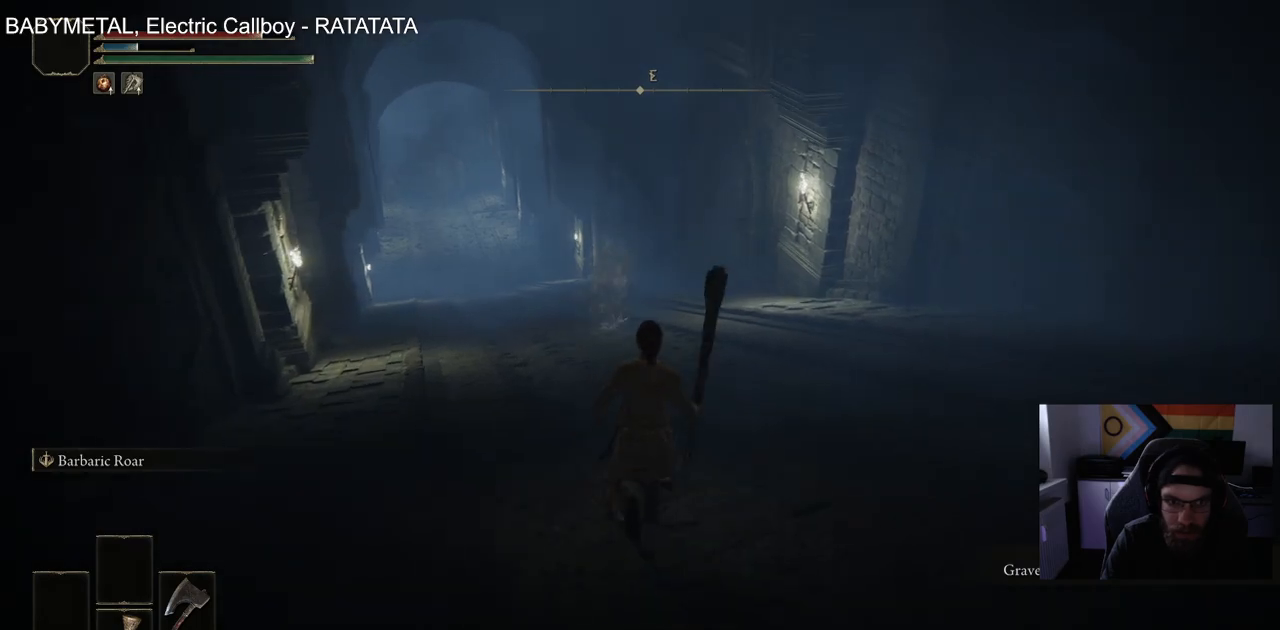
{"buttons": ["CIRCLE"], "left_stick": "up", "right_stick": "center", "events": []}
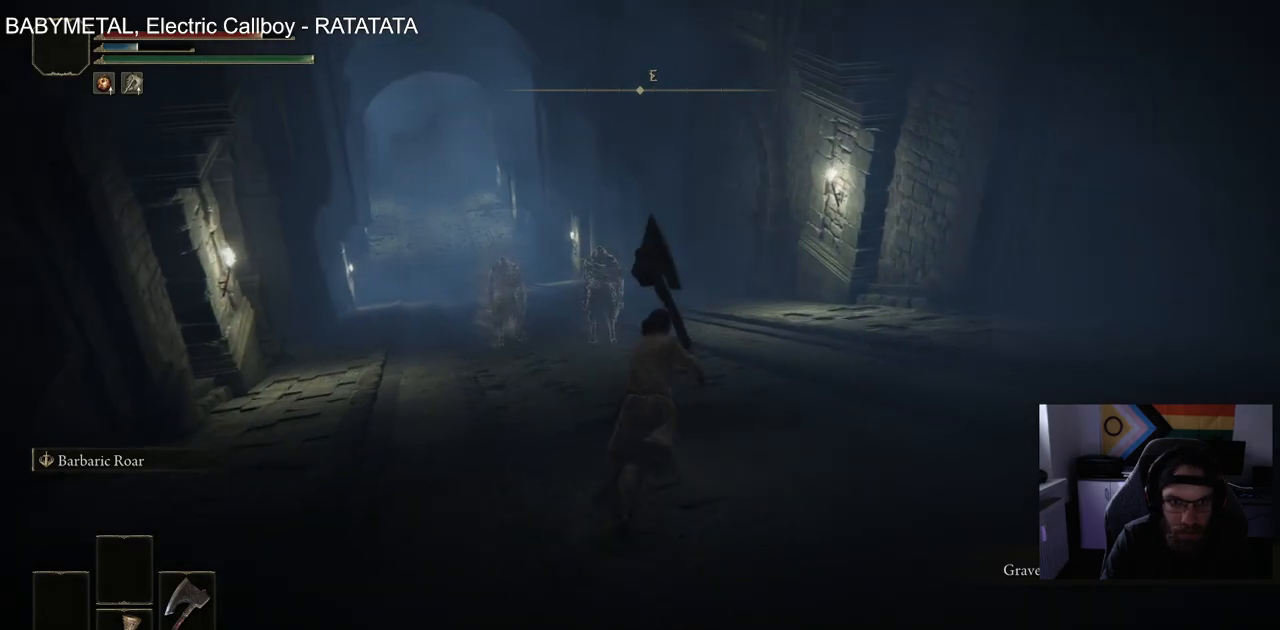
{"buttons": ["CIRCLE"], "left_stick": "up", "right_stick": "center", "events": []}
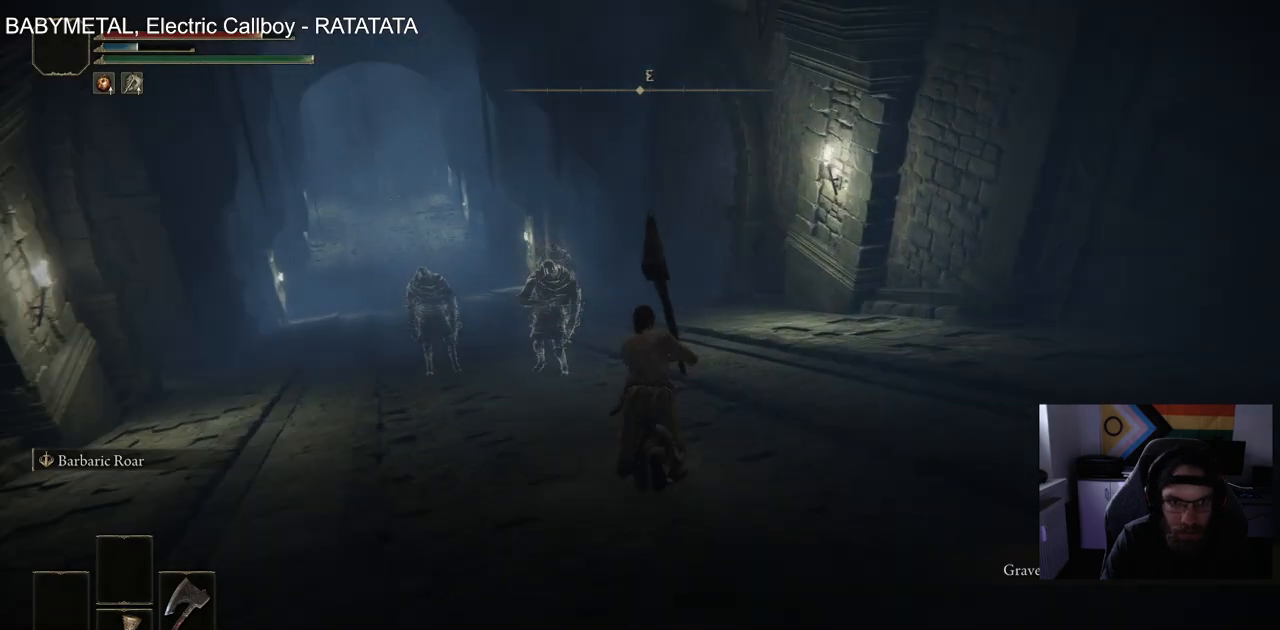
{"buttons": ["CIRCLE"], "left_stick": "up", "right_stick": "center", "events": []}
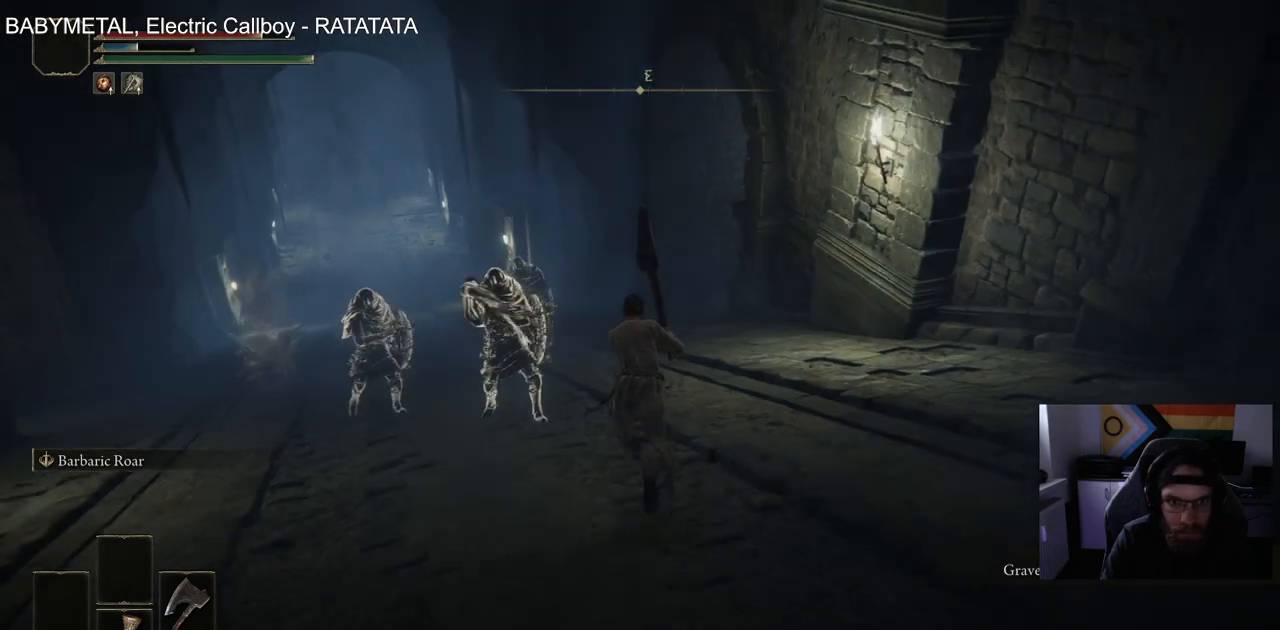
{"buttons": ["CIRCLE"], "left_stick": "up", "right_stick": "center", "events": []}
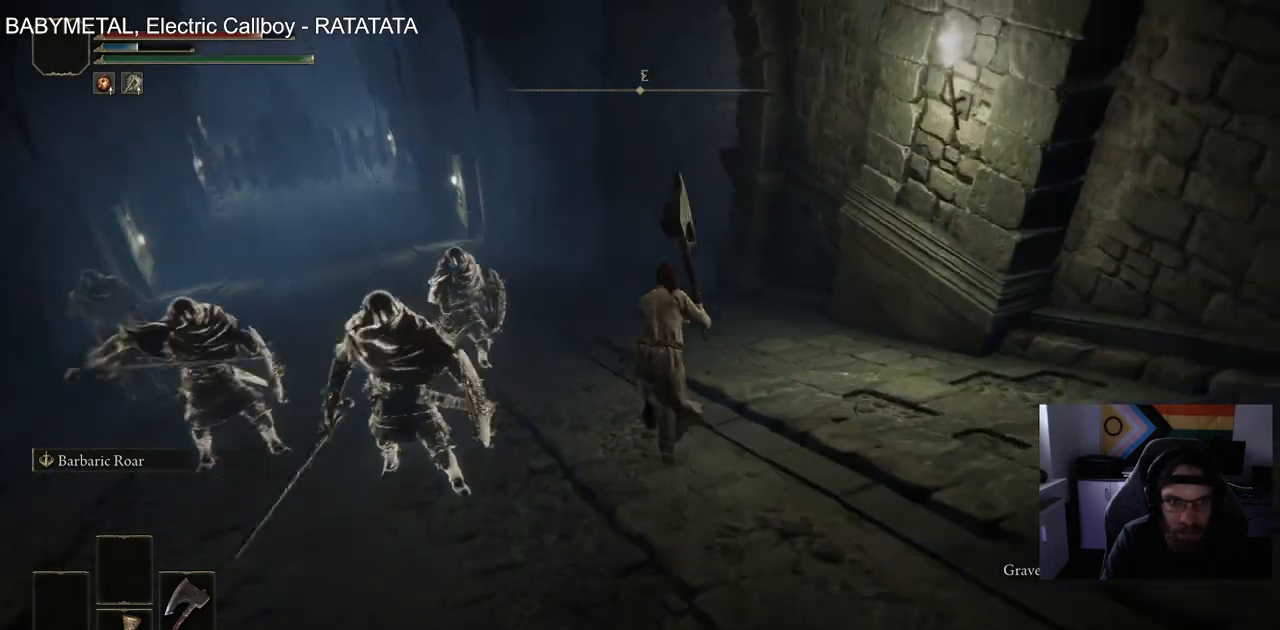
{"buttons": ["CIRCLE"], "left_stick": "up", "right_stick": "center", "events": []}
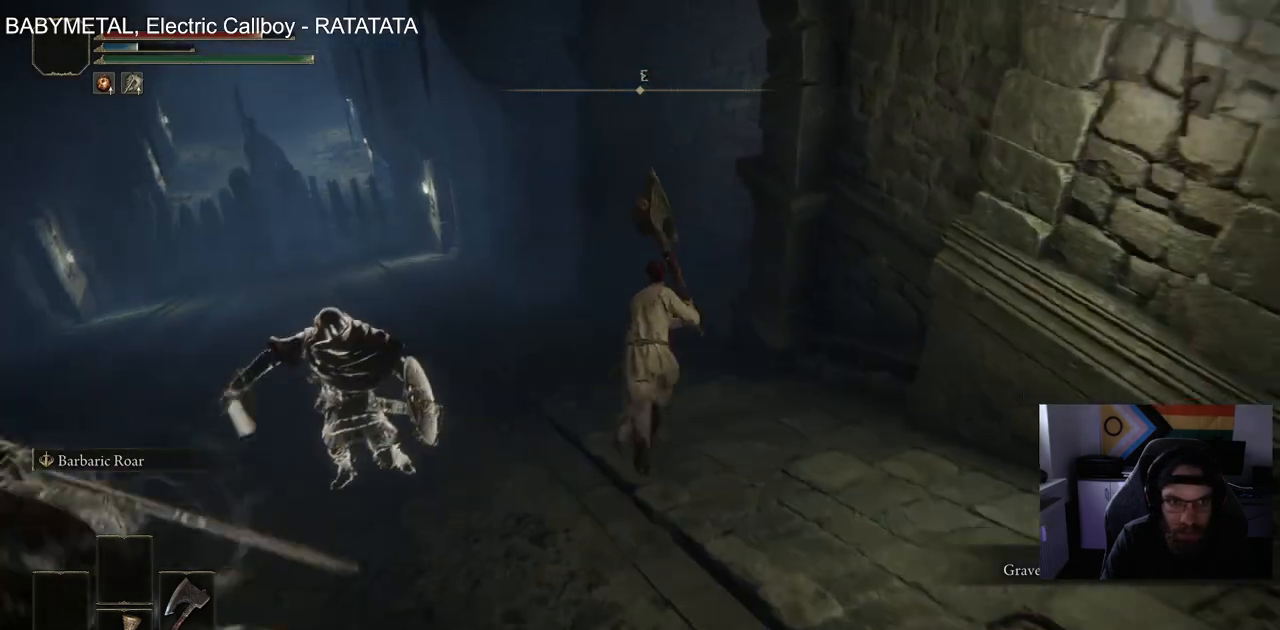
{"buttons": ["CIRCLE"], "left_stick": "up", "right_stick": "center", "events": []}
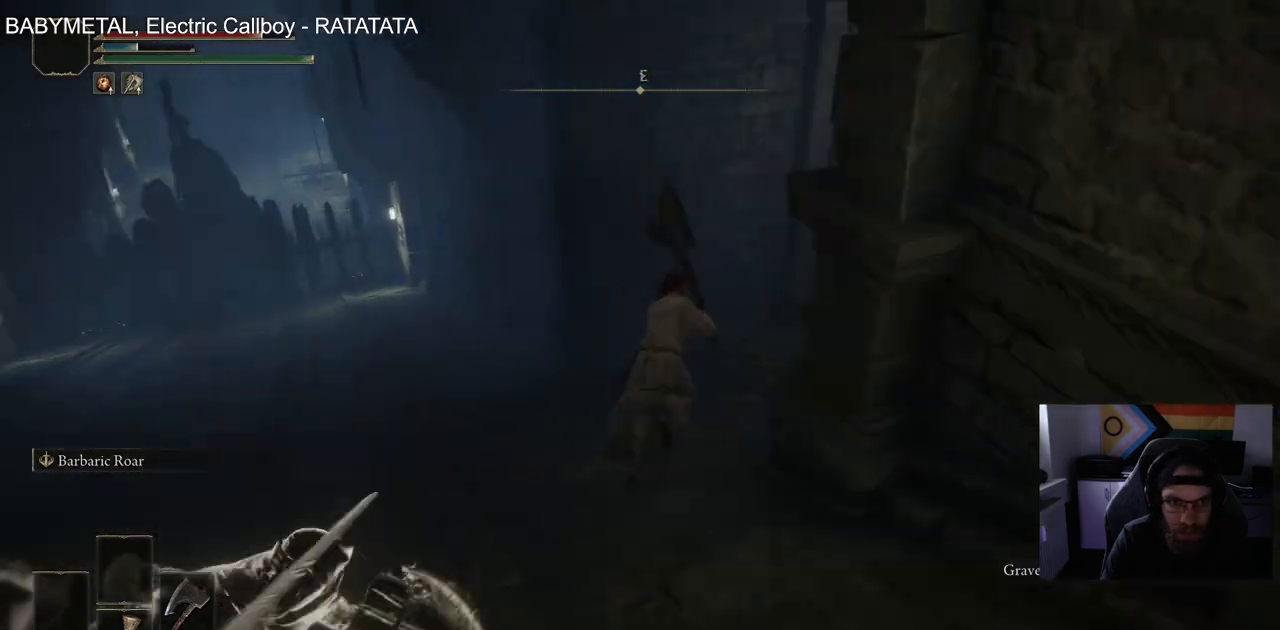
{"buttons": [], "left_stick": "up", "right_stick": "left", "events": [[150, "TRIANGLE", "down"], [200, "TRIANGLE", "up"], [300, "CIRCLE", "up"], [317, "right_stick", "left"]]}
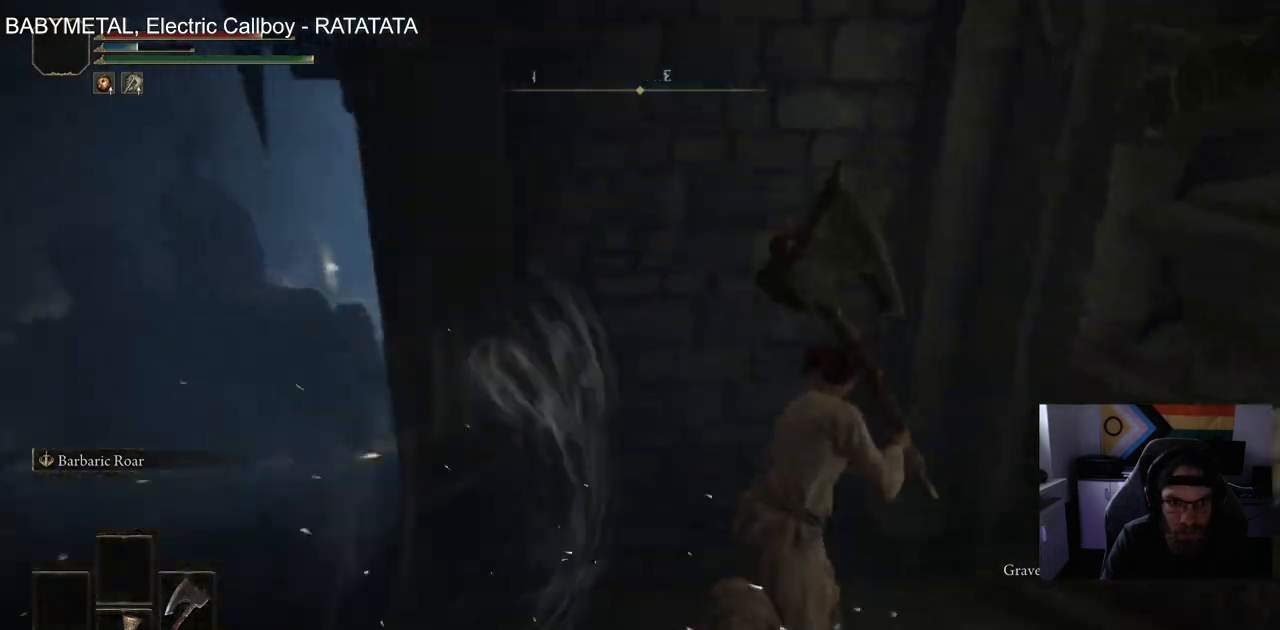
{"buttons": [], "left_stick": "up", "right_stick": "down-left", "events": [[317, "right_stick", "down-left"]]}
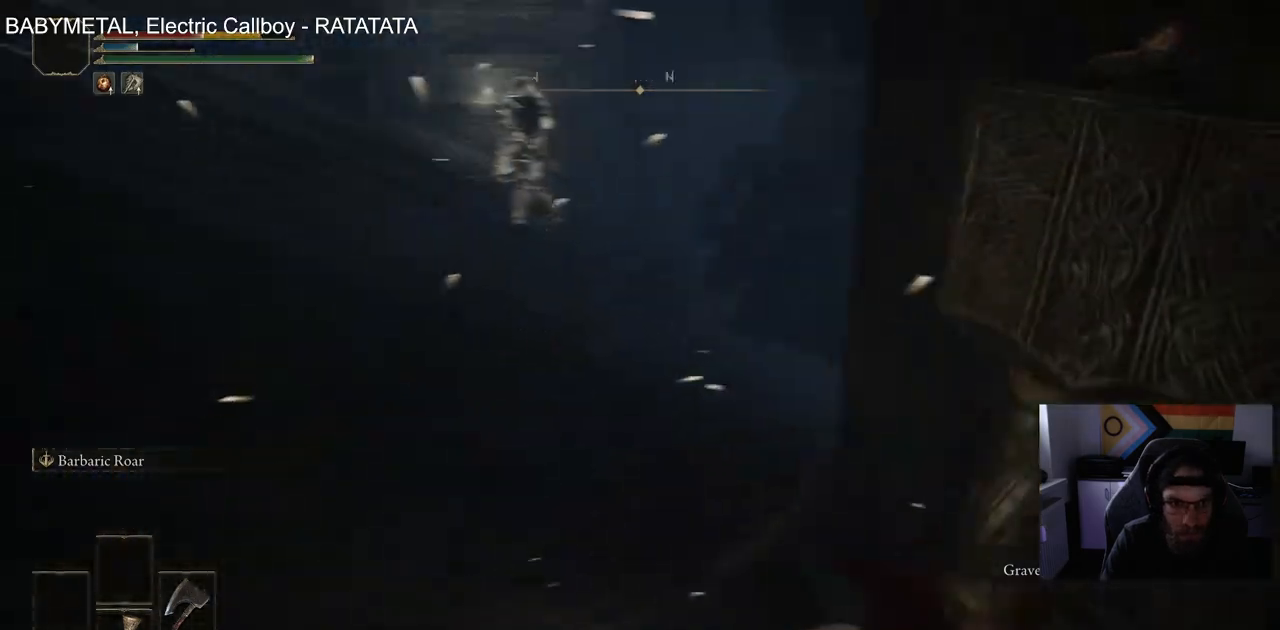
{"buttons": [], "left_stick": "center", "right_stick": "center", "events": [[283, "right_stick", "up-left"], [467, "left_stick", "center"], [483, "right_stick", "center"]]}
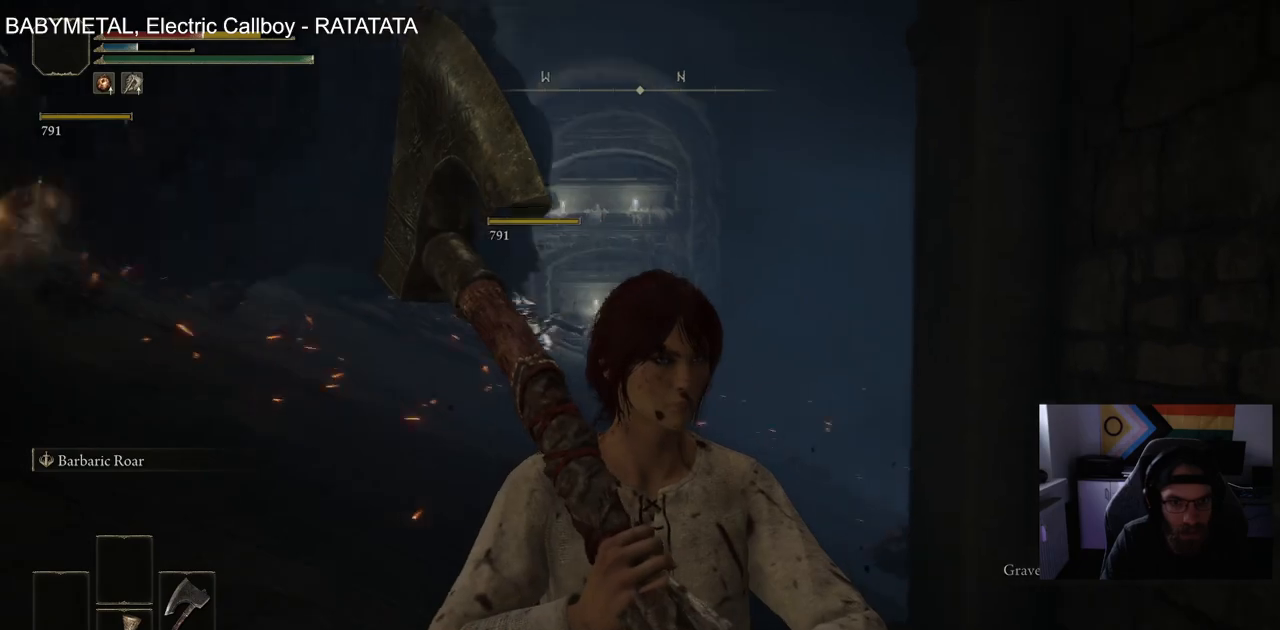
{"buttons": ["CIRCLE"], "left_stick": "up", "right_stick": "center", "events": [[133, "left_stick", "up-right"], [200, "CIRCLE", "down"], [400, "left_stick", "up"]]}
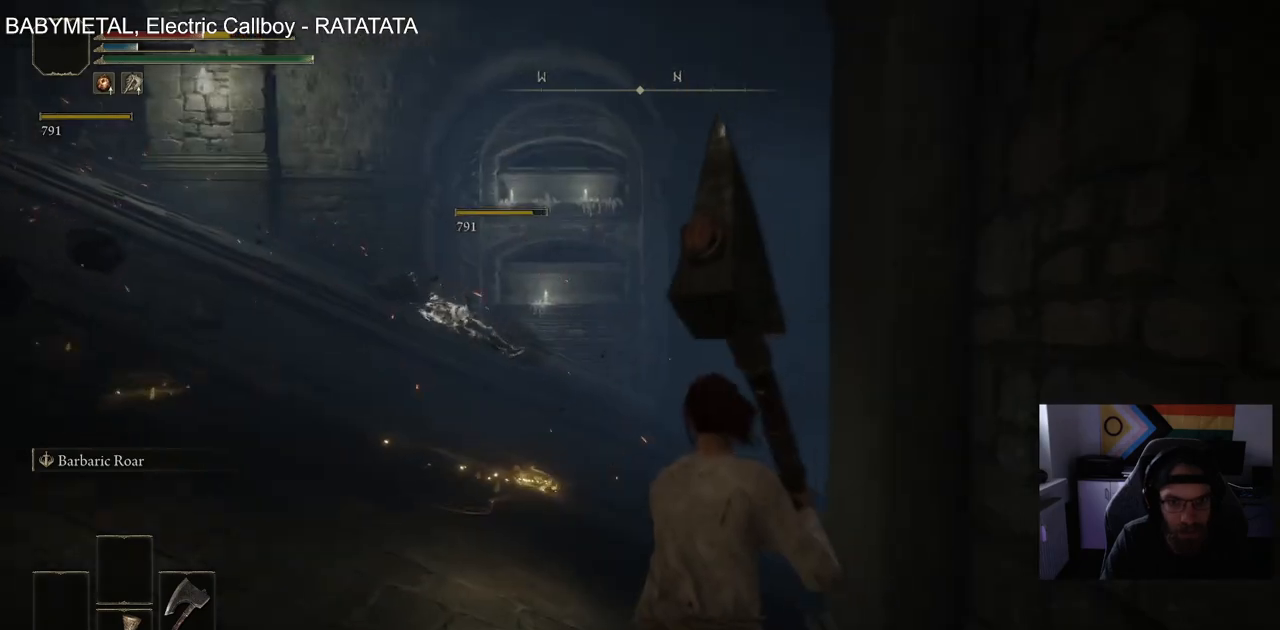
{"buttons": ["CIRCLE"], "left_stick": "up", "right_stick": "center", "events": [[17, "right_stick", "right"], [333, "right_stick", "center"]]}